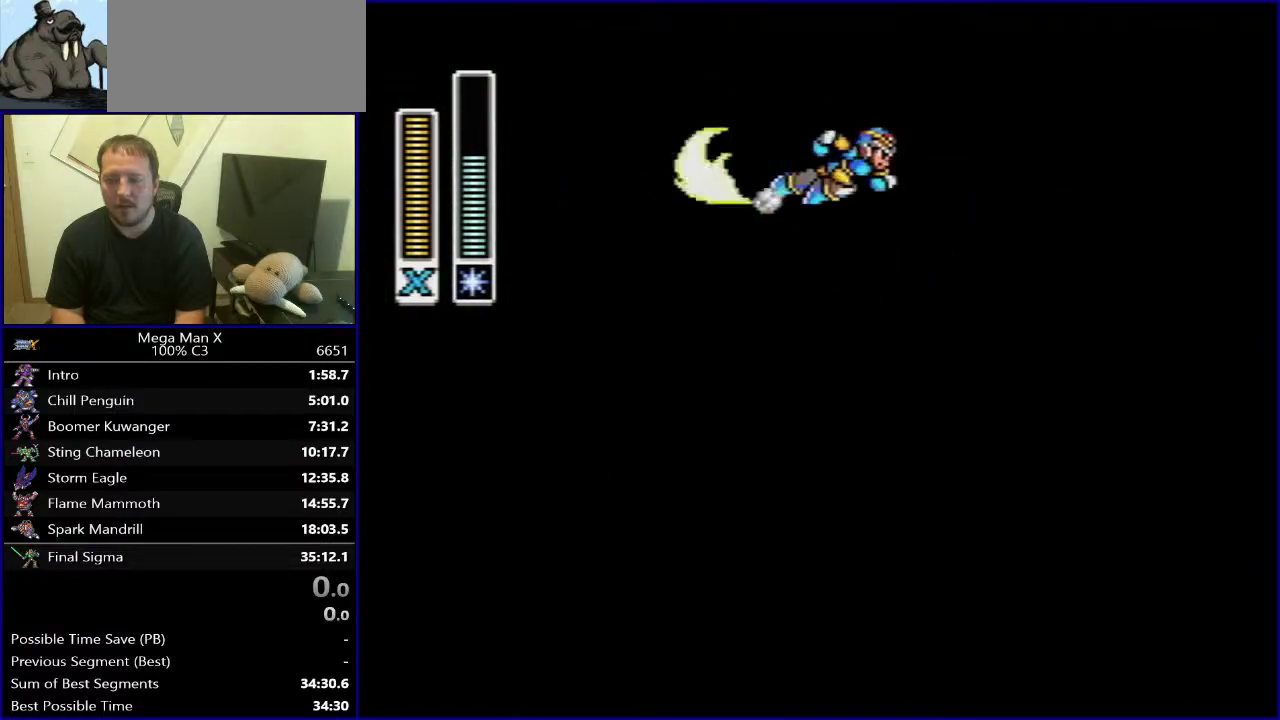
Gameplay with a controller (Nintendo layout); each line is a JSON object with the inputs held at the frame after it. "events" lists button and stick changes between this image and that frame as [ms after this image, input, new state], when the widget could be followed in between. Not read: L3 R1 R3.
{"buttons": ["DPAD_RIGHT"], "events": [[83, "DPAD_LEFT", "down"], [300, "DPAD_LEFT", "up"], [367, "DPAD_RIGHT", "down"]]}
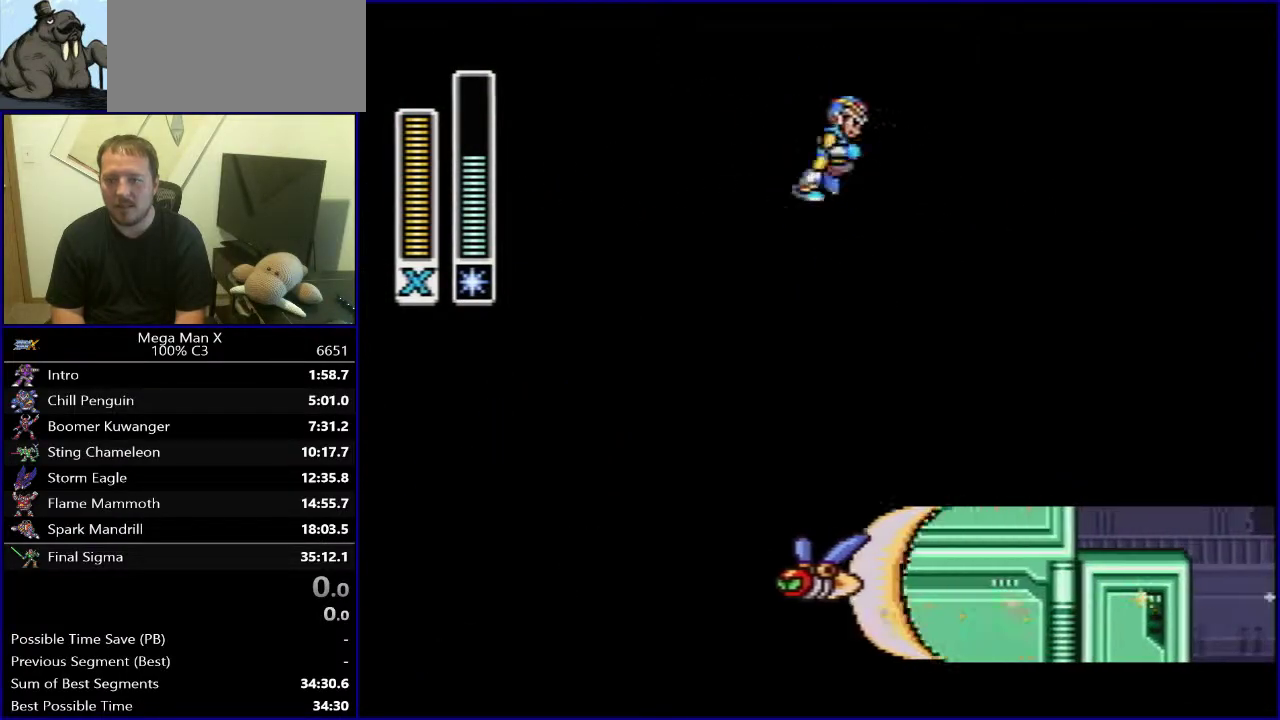
{"buttons": ["DPAD_RIGHT"], "events": [[283, "DPAD_RIGHT", "up"], [433, "DPAD_RIGHT", "down"]]}
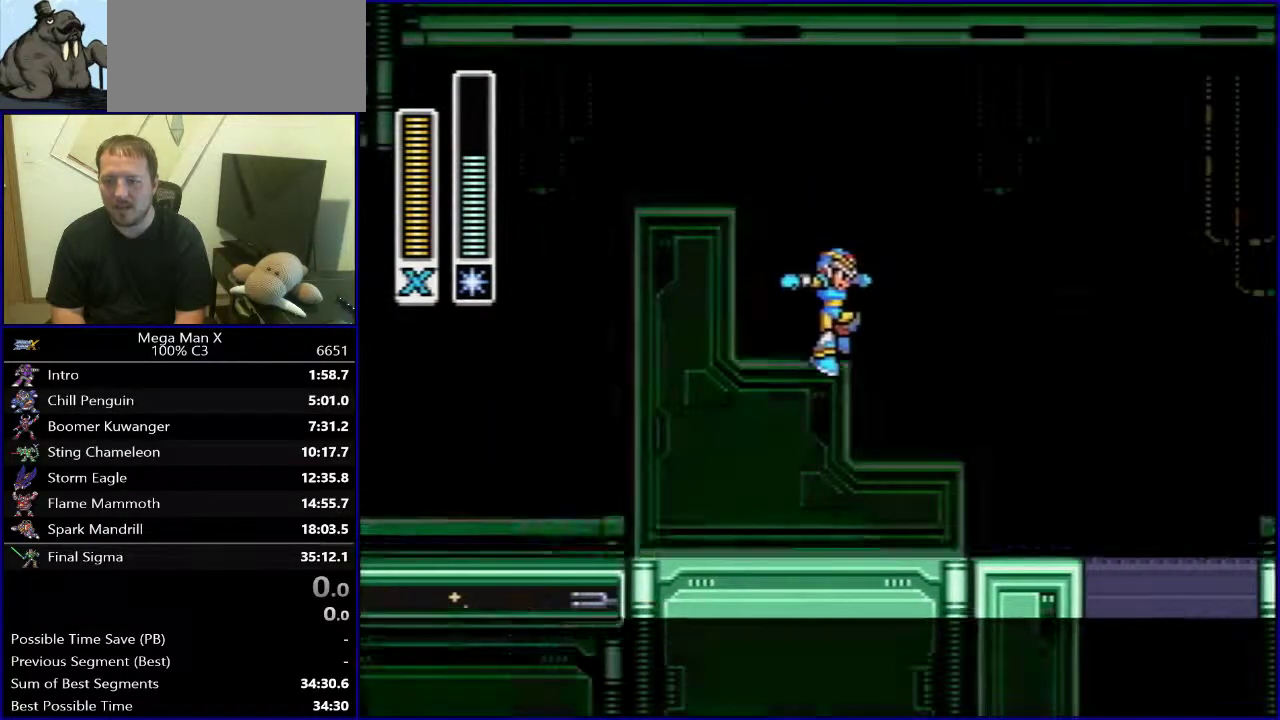
{"buttons": ["DPAD_RIGHT"], "events": [[233, "DPAD_RIGHT", "up"], [450, "DPAD_RIGHT", "down"]]}
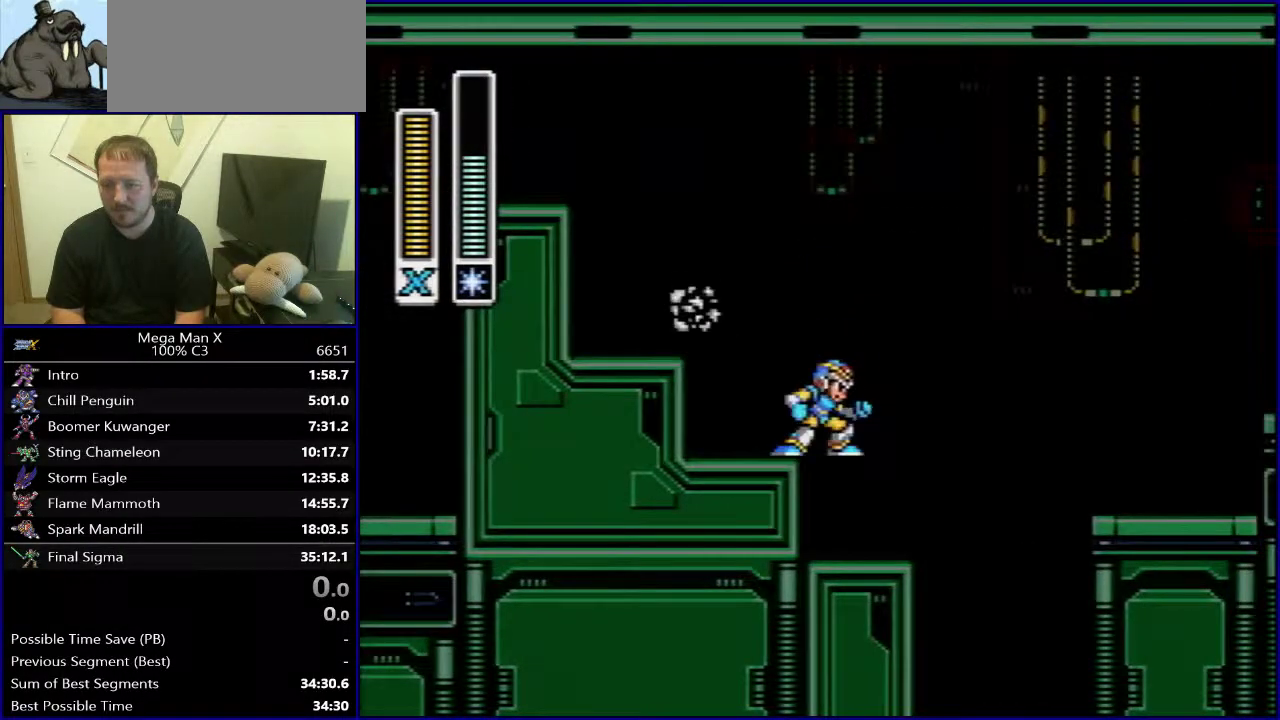
{"buttons": [], "events": [[150, "DPAD_RIGHT", "up"], [333, "DPAD_RIGHT", "down"], [483, "DPAD_RIGHT", "up"]]}
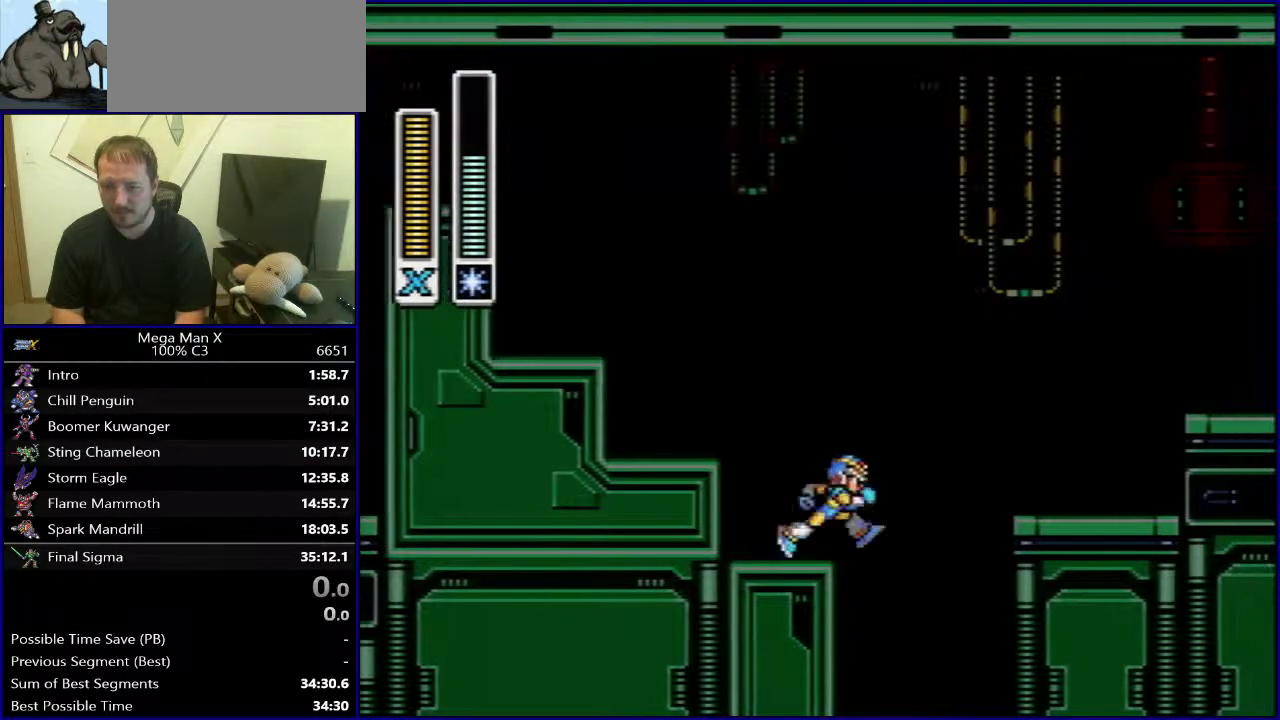
{"buttons": ["B", "DPAD_LEFT"], "events": [[83, "DPAD_LEFT", "down"], [100, "B", "down"], [400, "B", "up"], [450, "B", "down"]]}
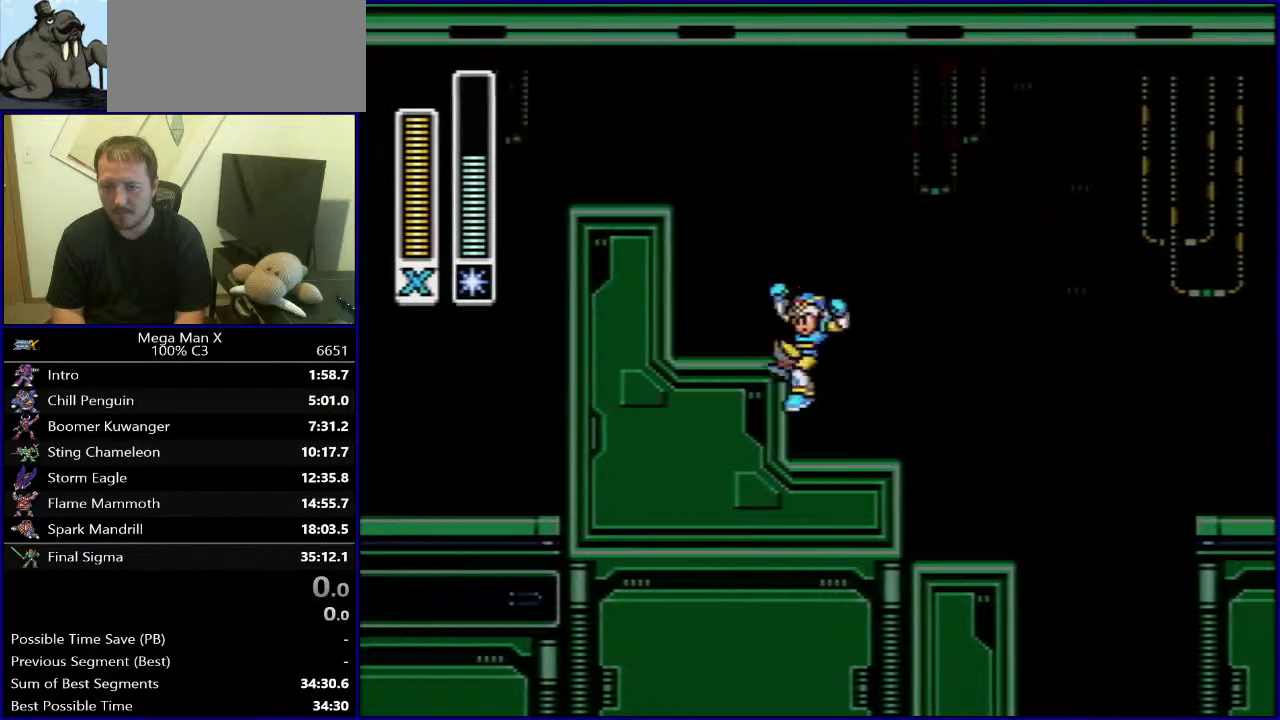
{"buttons": ["B", "DPAD_LEFT"], "events": [[200, "B", "up"], [483, "B", "down"]]}
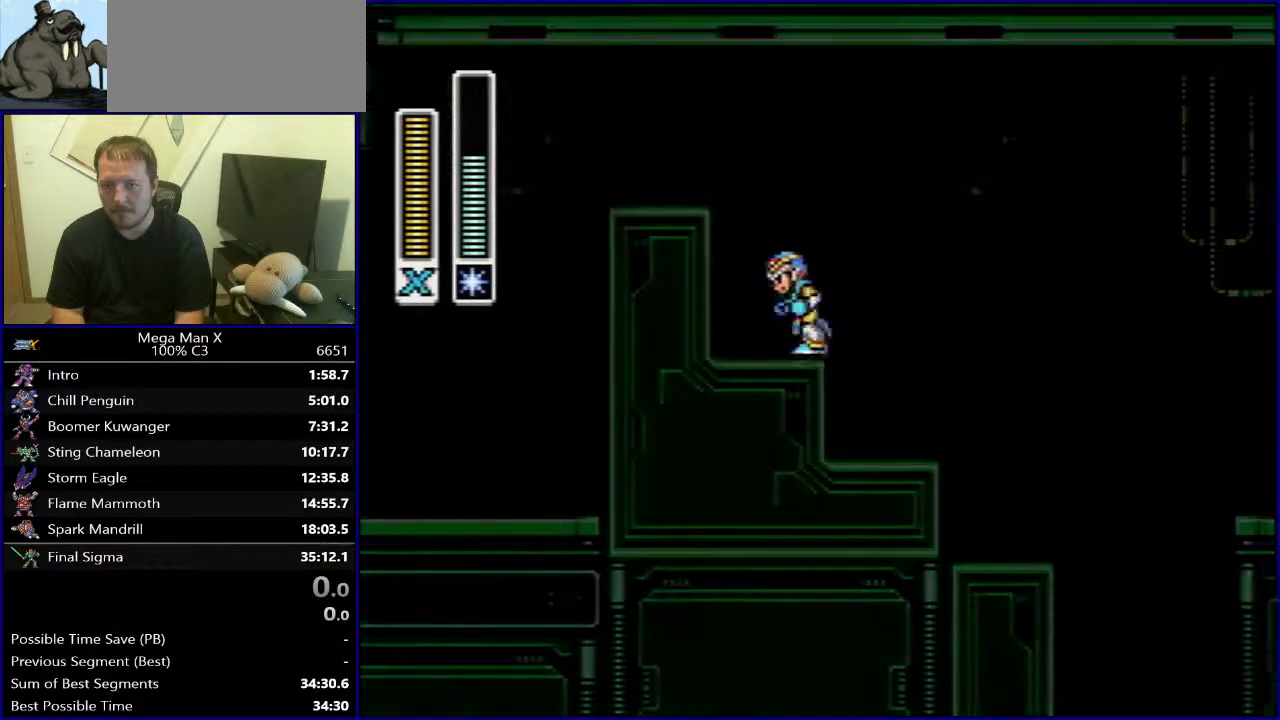
{"buttons": ["DPAD_LEFT"], "events": [[300, "B", "up"]]}
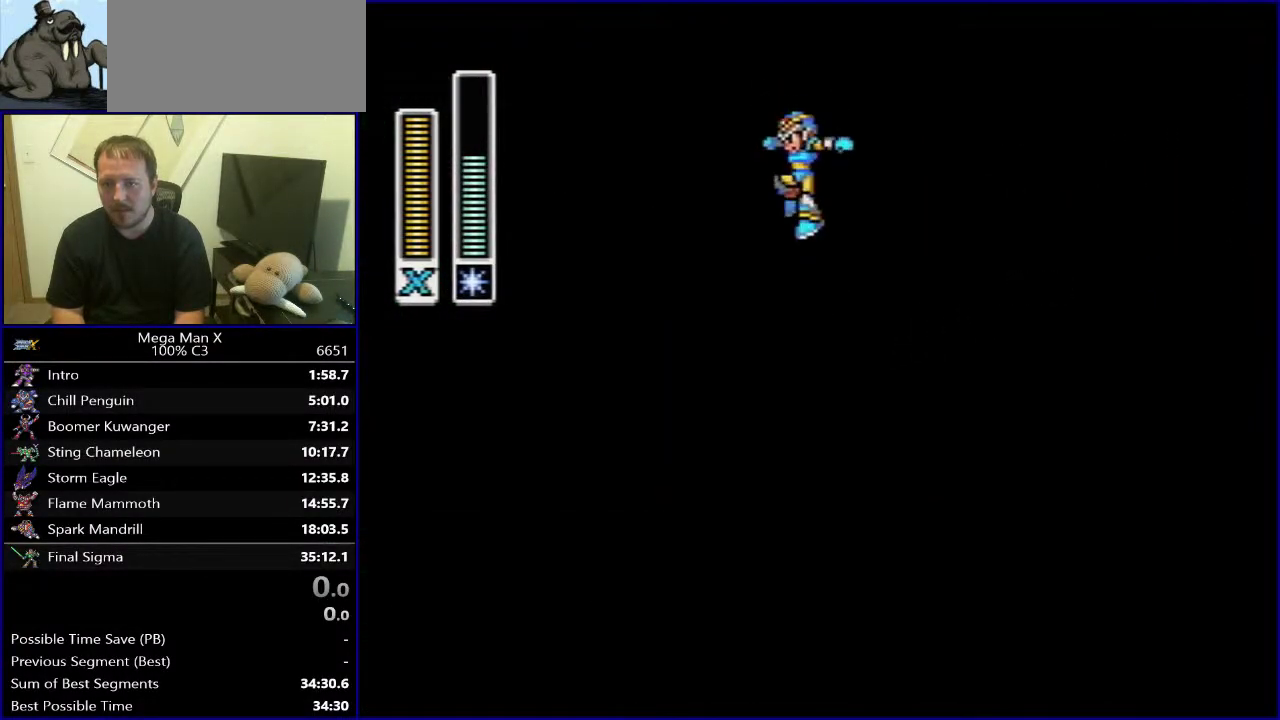
{"buttons": ["DPAD_RIGHT"], "events": [[283, "DPAD_LEFT", "up"], [417, "DPAD_RIGHT", "down"]]}
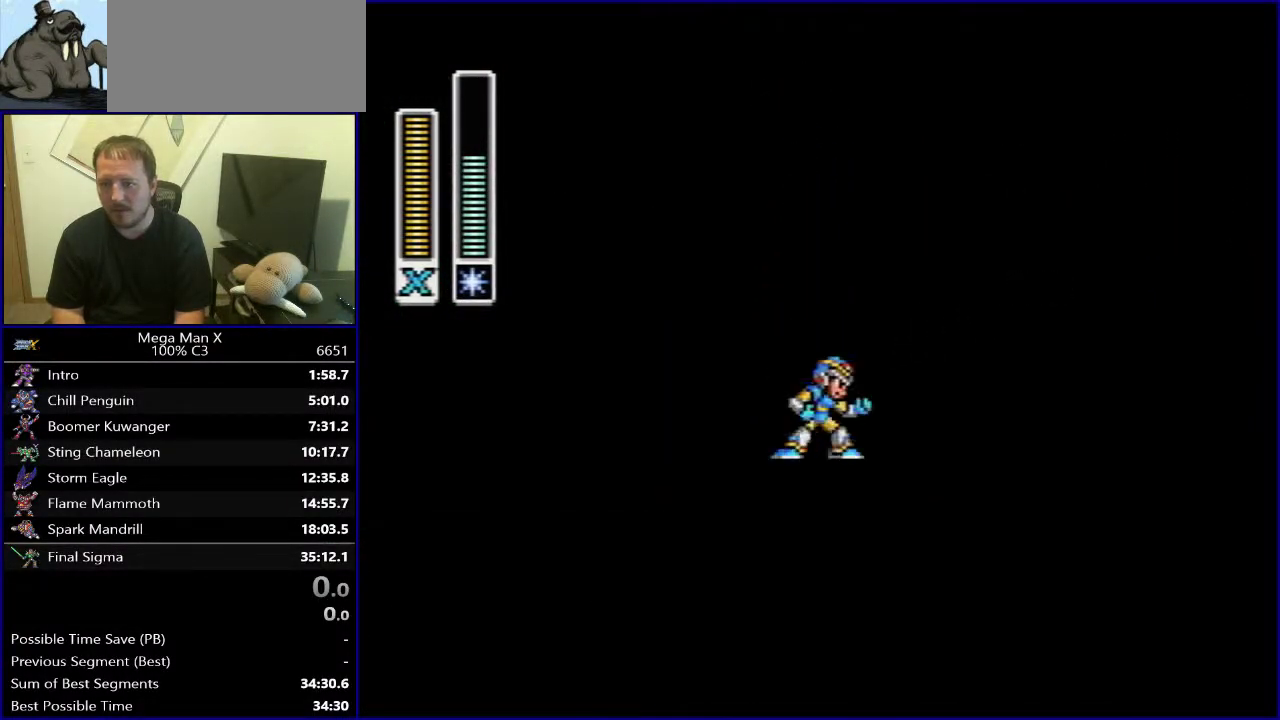
{"buttons": ["DPAD_RIGHT"], "events": [[150, "B", "down"], [233, "DPAD_UP", "down"], [367, "DPAD_UP", "up"], [467, "B", "up"]]}
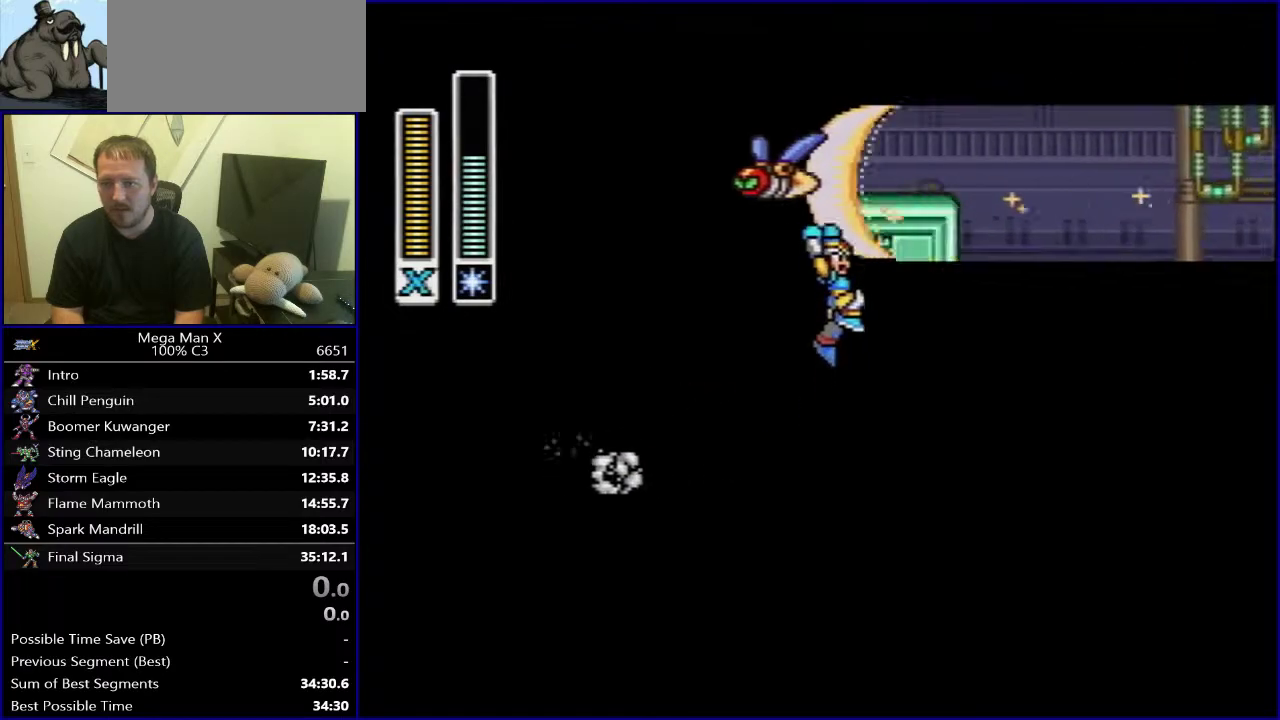
{"buttons": ["B", "DPAD_RIGHT"], "events": [[17, "B", "down"], [17, "DPAD_UP", "down"], [67, "DPAD_UP", "up"]]}
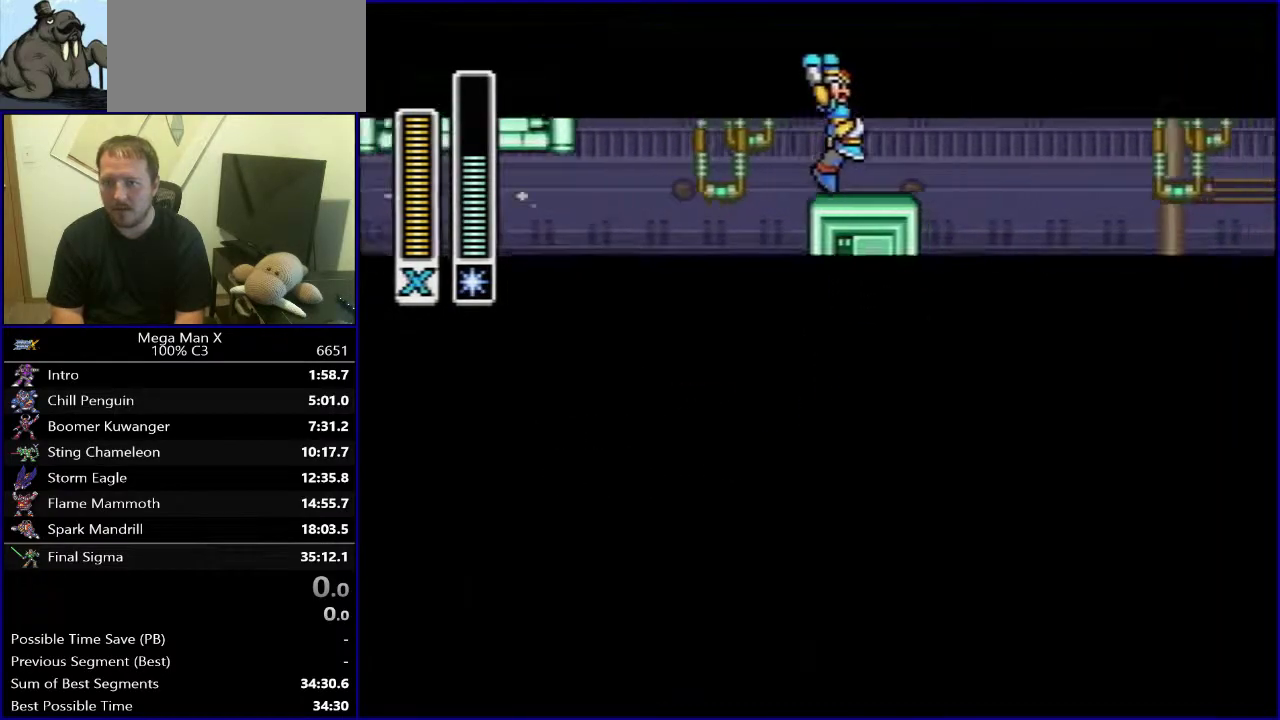
{"buttons": ["DPAD_RIGHT"], "events": [[150, "B", "up"]]}
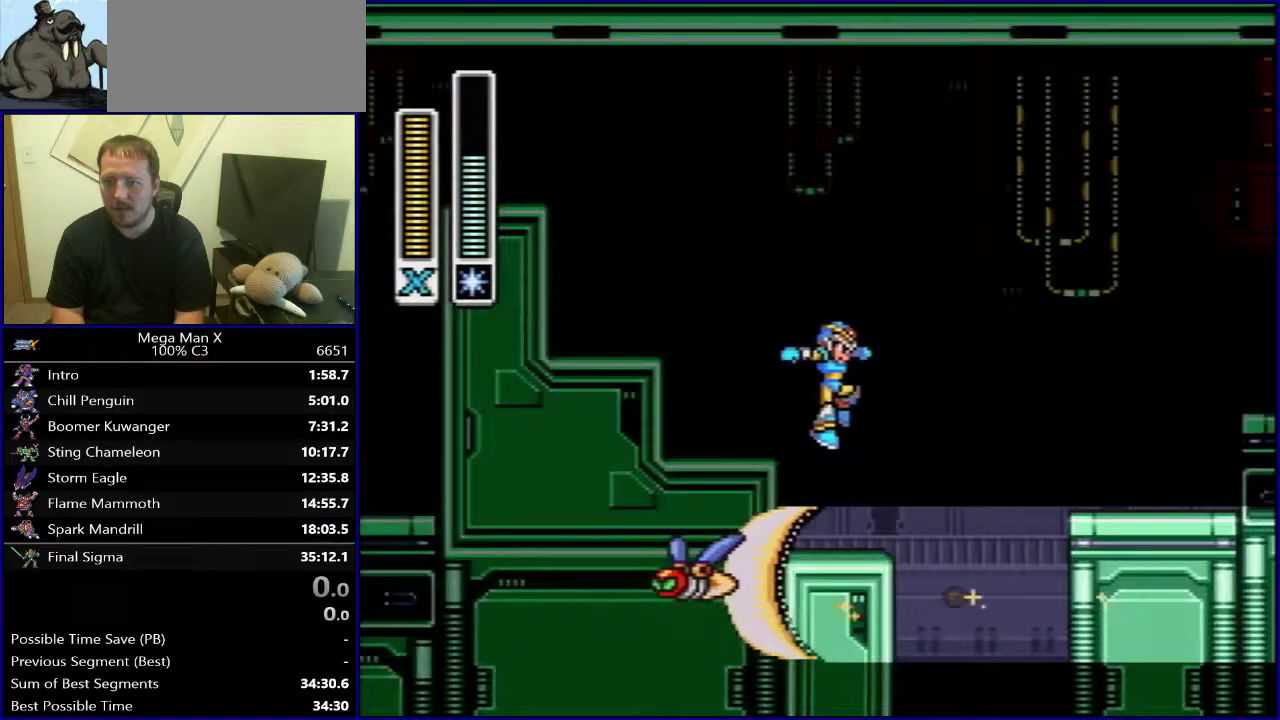
{"buttons": ["DPAD_RIGHT"], "events": [[117, "B", "down"], [450, "B", "up"]]}
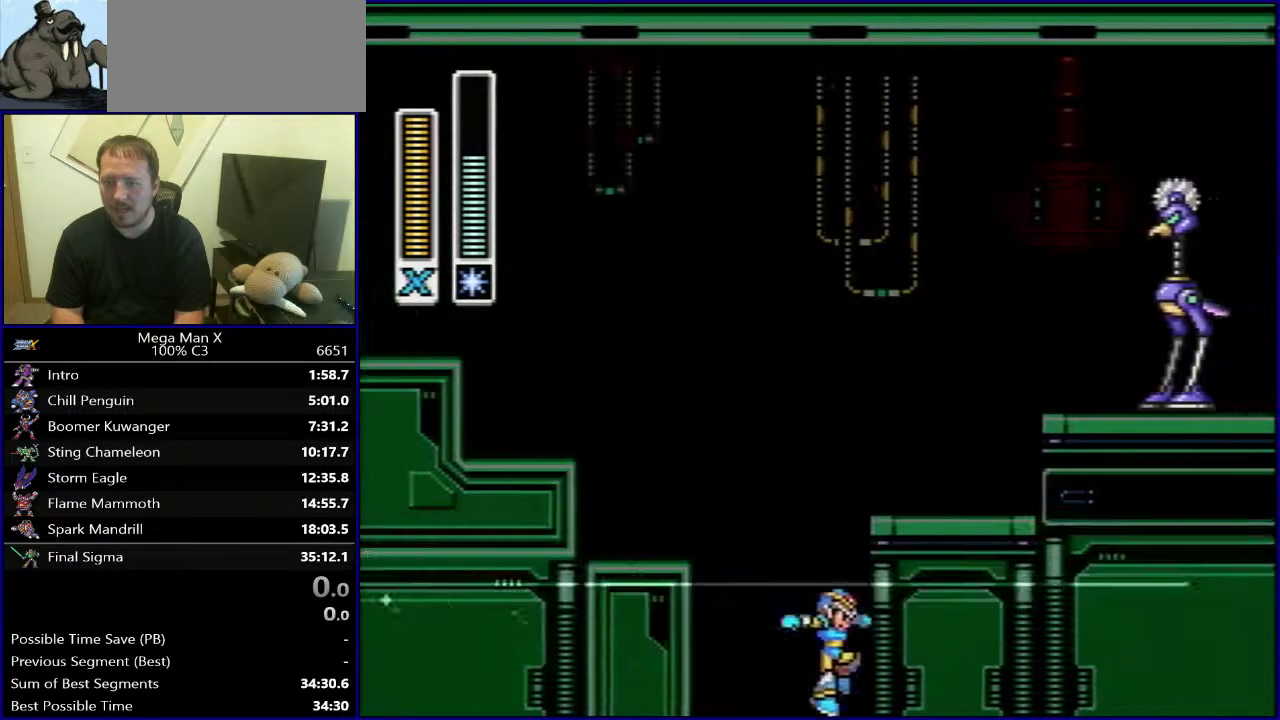
{"buttons": ["B"], "events": [[50, "B", "down"], [383, "B", "up"], [467, "B", "down"], [500, "DPAD_RIGHT", "up"]]}
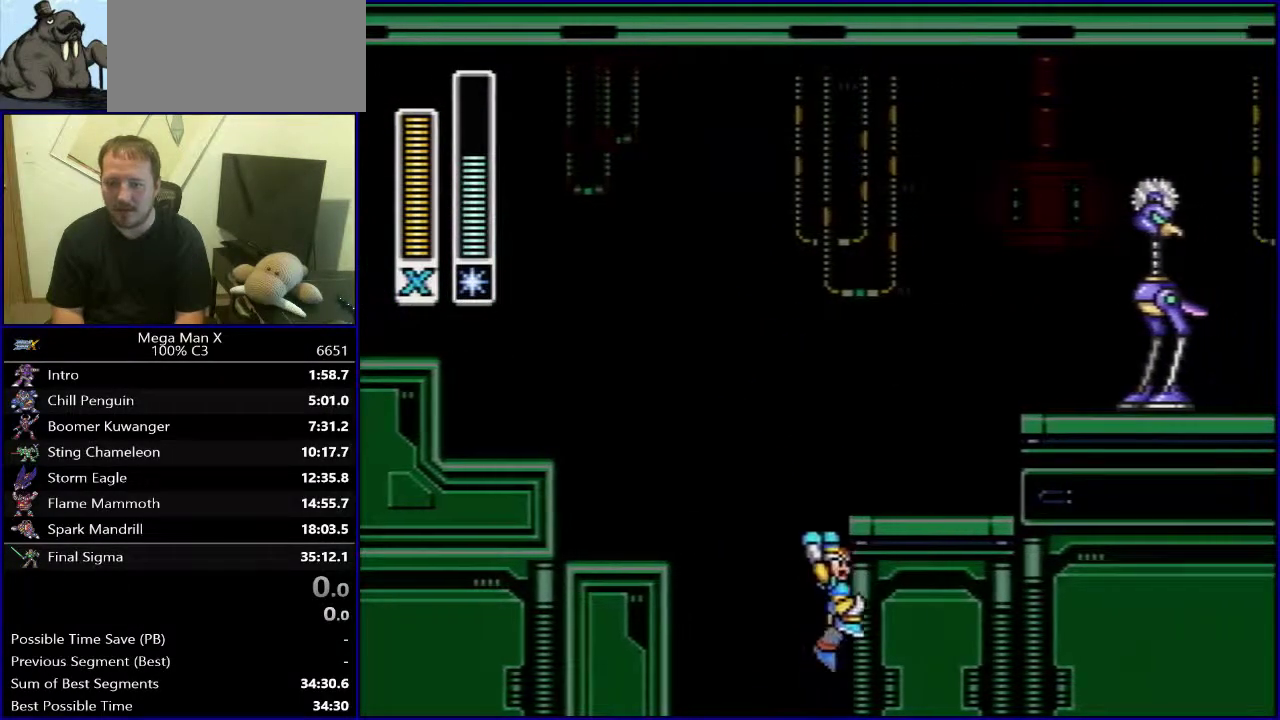
{"buttons": [], "events": [[50, "DPAD_LEFT", "down"], [267, "B", "up"], [350, "DPAD_LEFT", "up"], [417, "DPAD_RIGHT", "down"], [500, "DPAD_RIGHT", "up"]]}
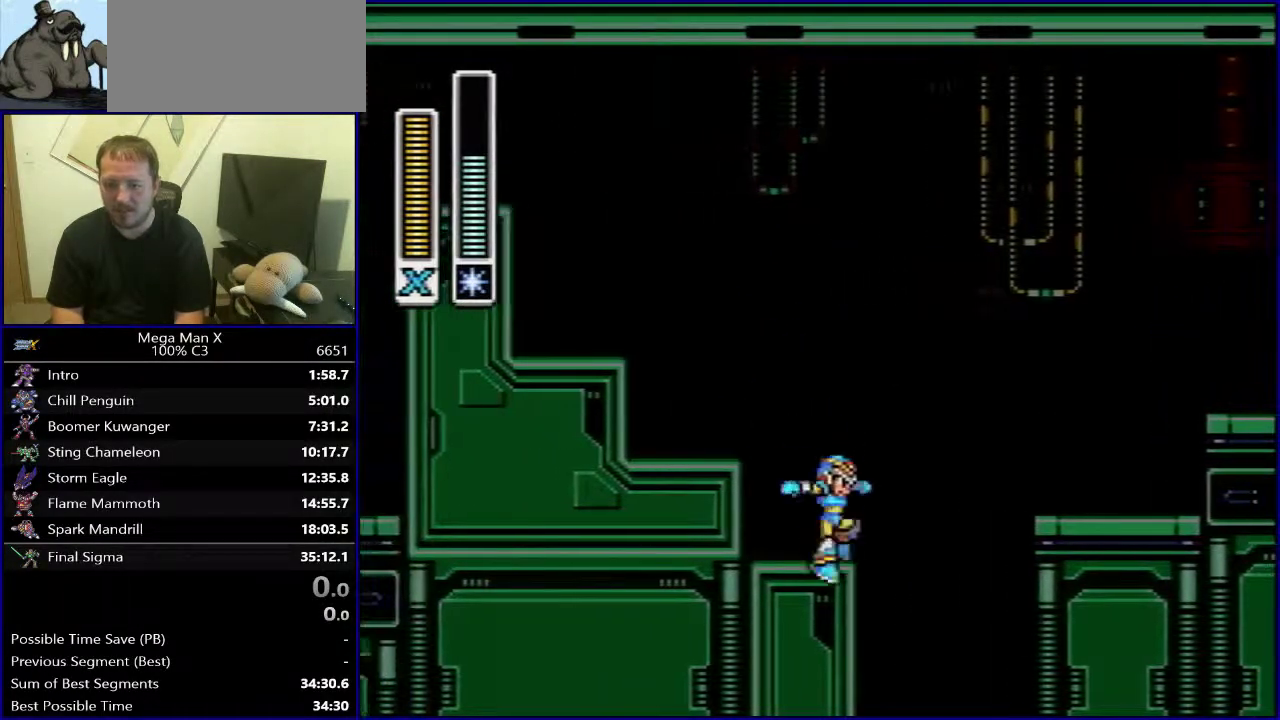
{"buttons": ["DPAD_RIGHT"], "events": [[83, "DPAD_LEFT", "down"], [183, "DPAD_LEFT", "up"], [183, "DPAD_RIGHT", "down"], [333, "DPAD_RIGHT", "up"], [350, "DPAD_LEFT", "down"], [450, "DPAD_LEFT", "up"], [450, "DPAD_RIGHT", "down"]]}
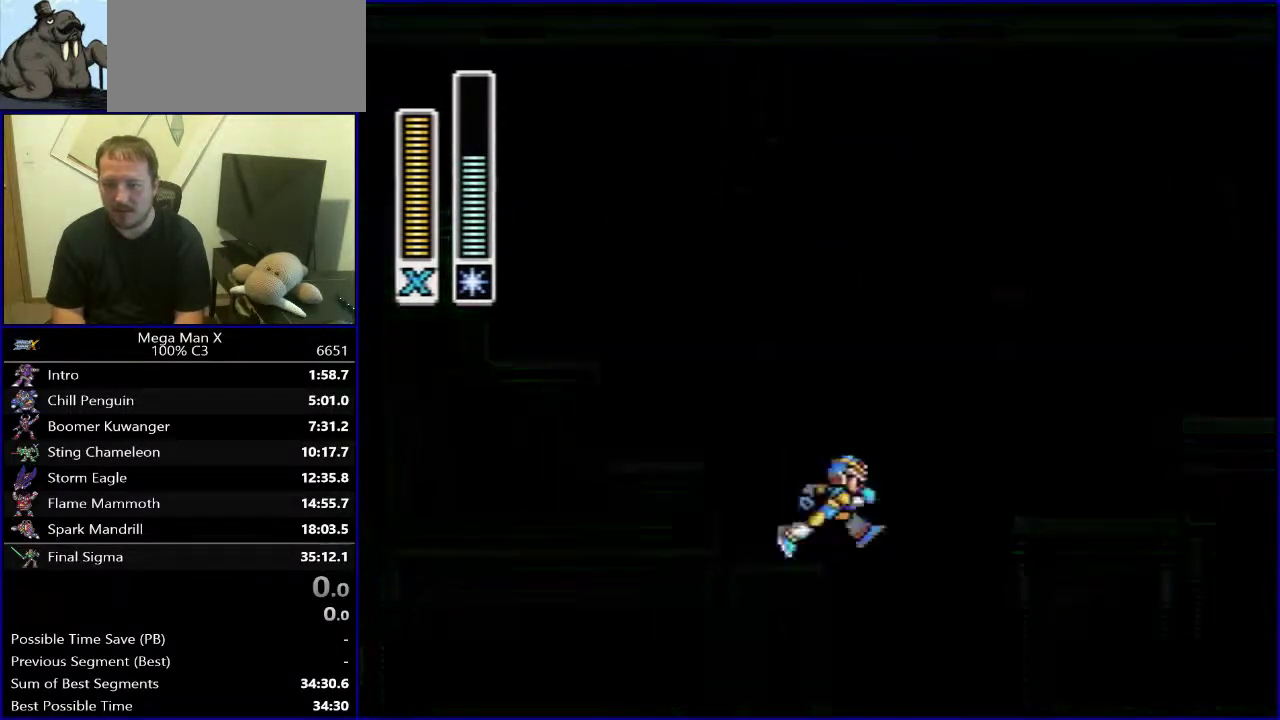
{"buttons": ["DPAD_DOWN"]}
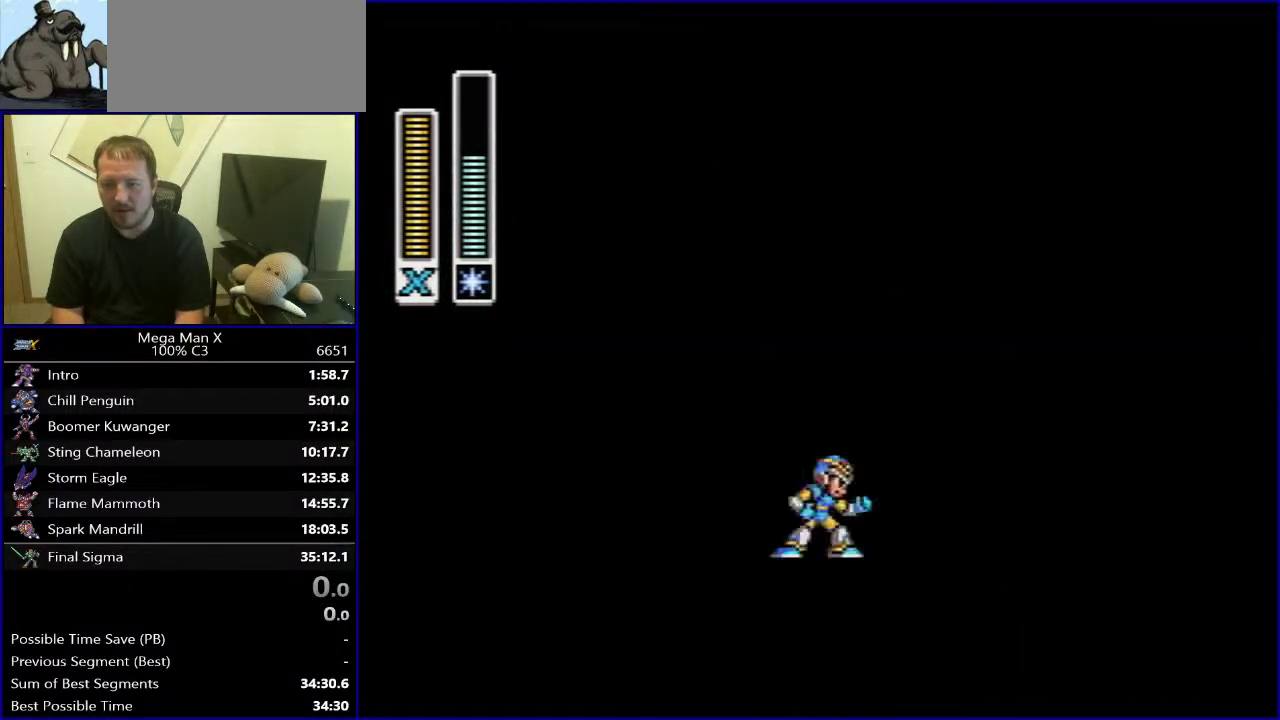
{"buttons": ["DPAD_LEFT"]}
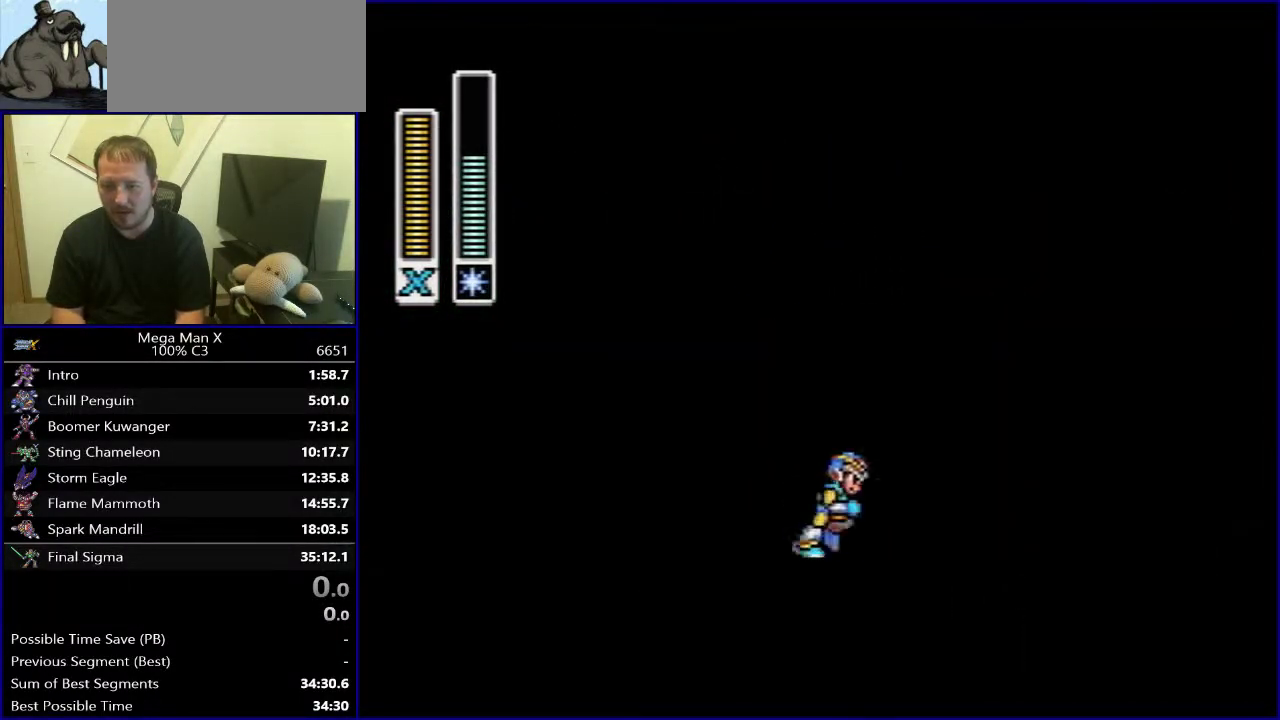
{"buttons": ["DPAD_RIGHT"], "events": [[100, "DPAD_LEFT", "up"], [100, "DPAD_RIGHT", "down"], [233, "DPAD_RIGHT", "up"], [250, "DPAD_LEFT", "down"], [383, "DPAD_LEFT", "up"], [383, "DPAD_RIGHT", "down"]]}
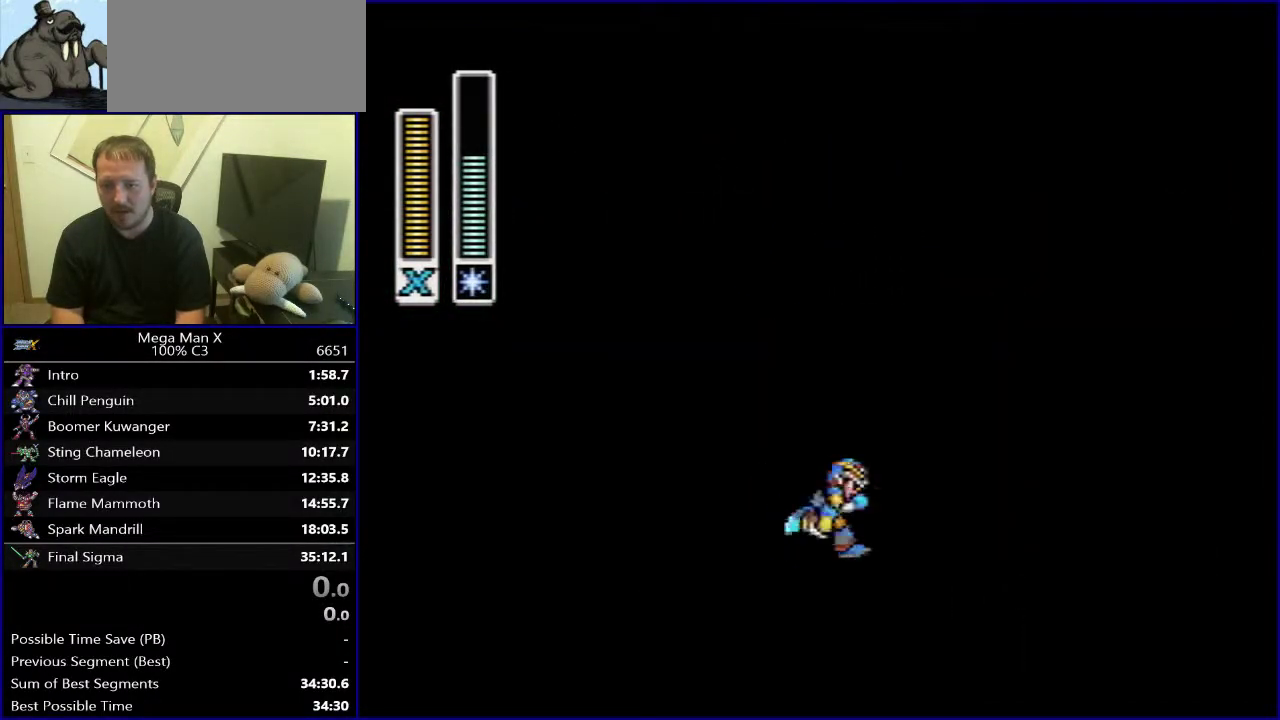
{"buttons": ["DPAD_RIGHT"], "events": [[50, "DPAD_RIGHT", "up"], [67, "DPAD_LEFT", "down"], [183, "DPAD_LEFT", "up"], [183, "DPAD_RIGHT", "down"], [300, "DPAD_RIGHT", "up"], [317, "DPAD_LEFT", "down"], [433, "DPAD_LEFT", "up"], [450, "DPAD_RIGHT", "down"]]}
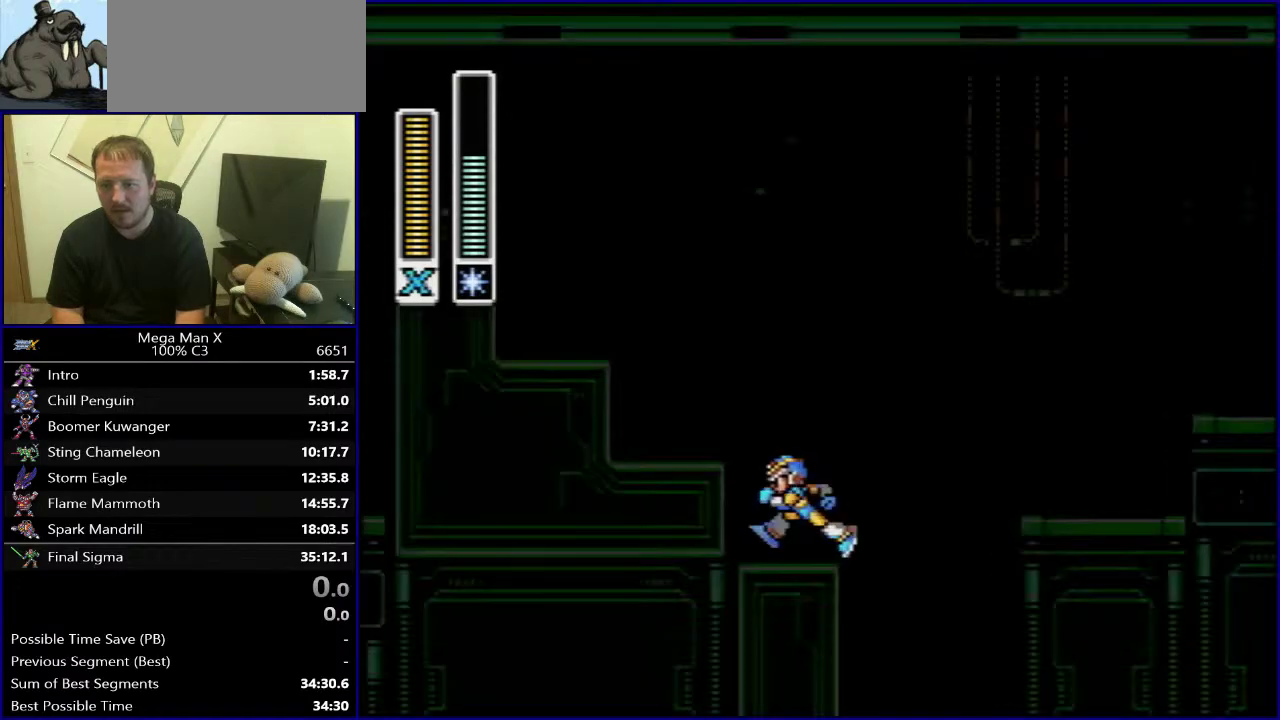
{"buttons": [], "events": [[67, "DPAD_RIGHT", "up"], [100, "DPAD_LEFT", "down"], [250, "DPAD_LEFT", "up"], [250, "DPAD_RIGHT", "down"], [417, "DPAD_RIGHT", "up"]]}
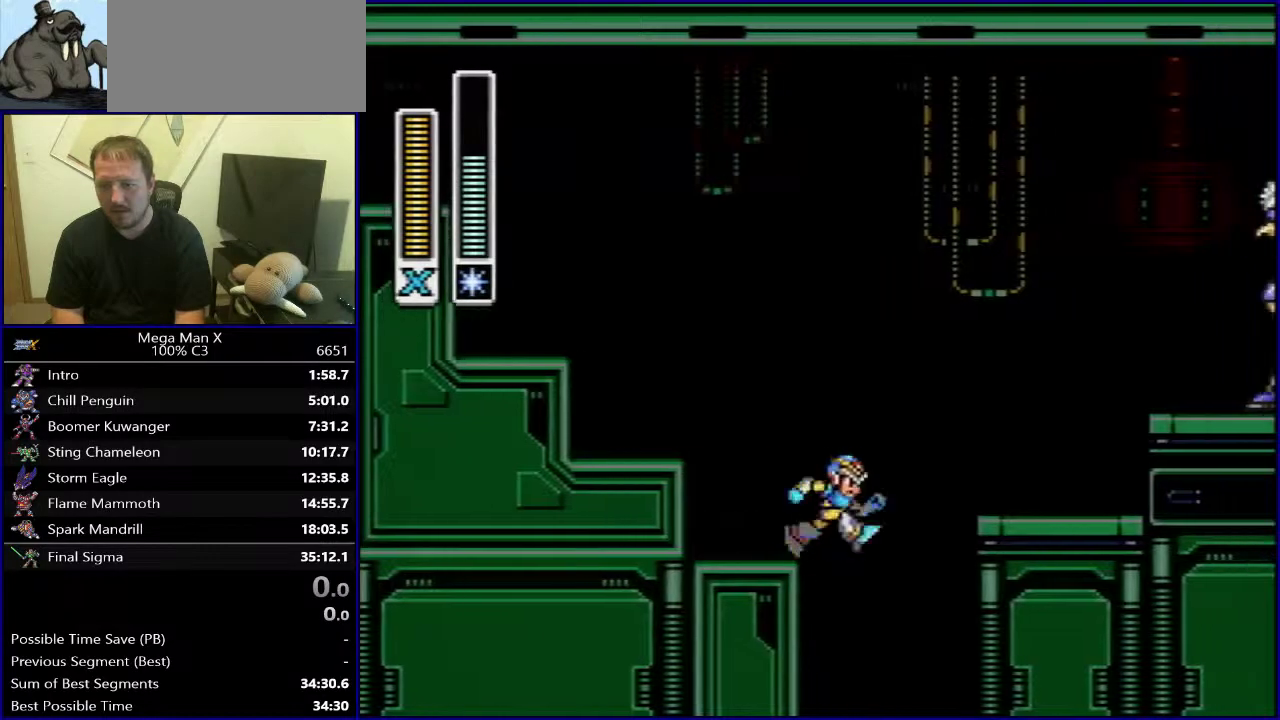
{"buttons": ["DPAD_RIGHT"], "events": [[483, "DPAD_RIGHT", "down"]]}
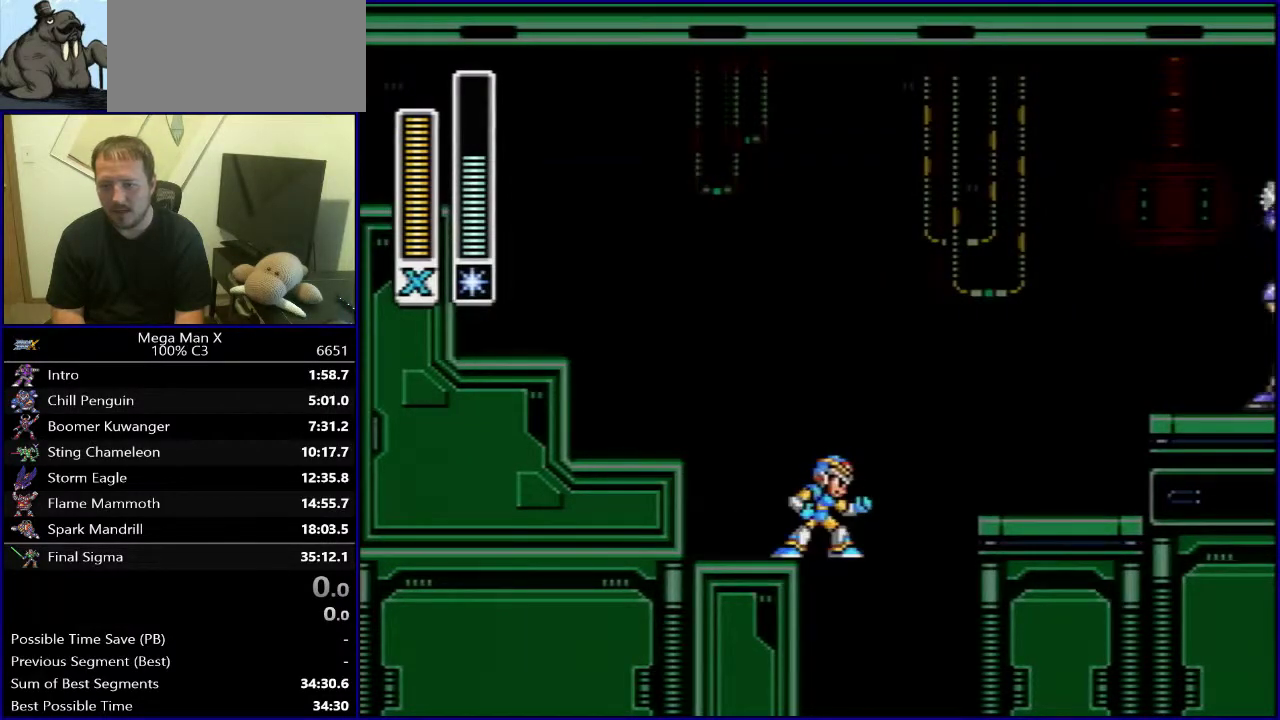
{"buttons": [], "events": [[17, "B", "down"], [233, "B", "up"], [300, "DPAD_RIGHT", "up"]]}
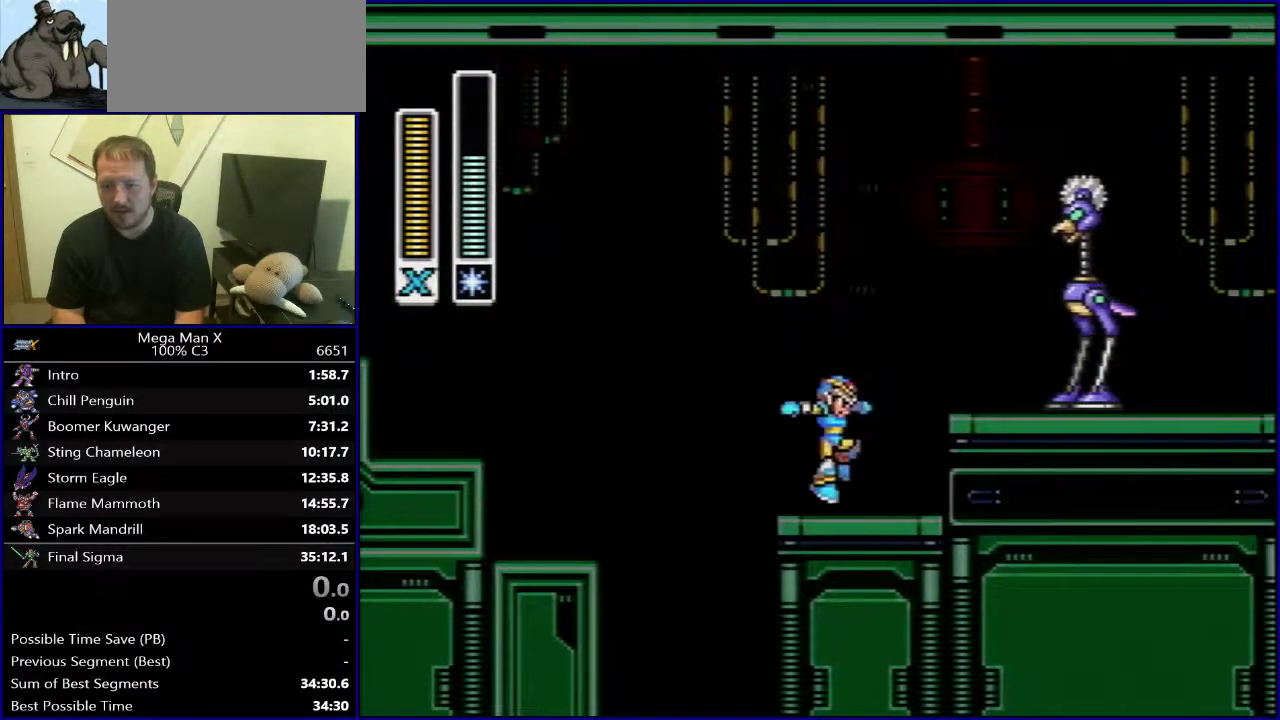
{"buttons": [], "events": [[67, "DPAD_LEFT", "down"], [150, "B", "down"], [250, "B", "up"], [467, "DPAD_LEFT", "up"]]}
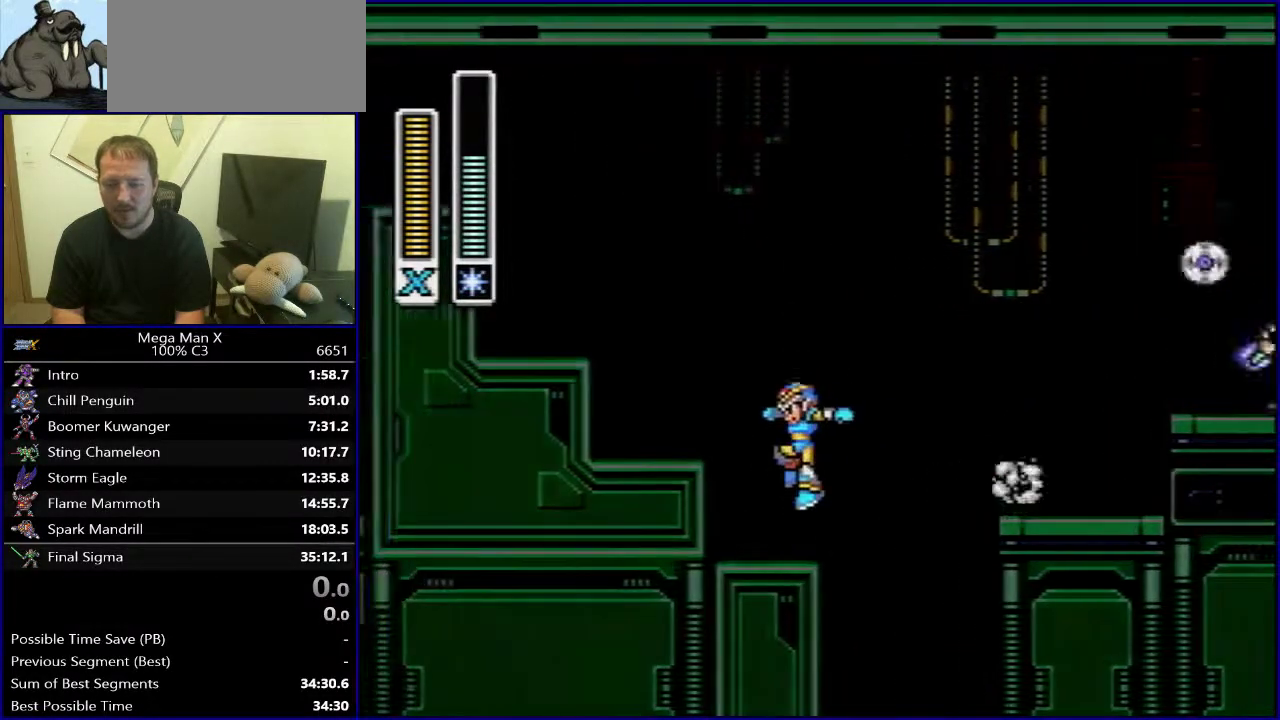
{"buttons": ["B", "DPAD_LEFT"], "events": [[167, "B", "down"], [183, "DPAD_LEFT", "down"], [317, "B", "up"], [450, "B", "down"]]}
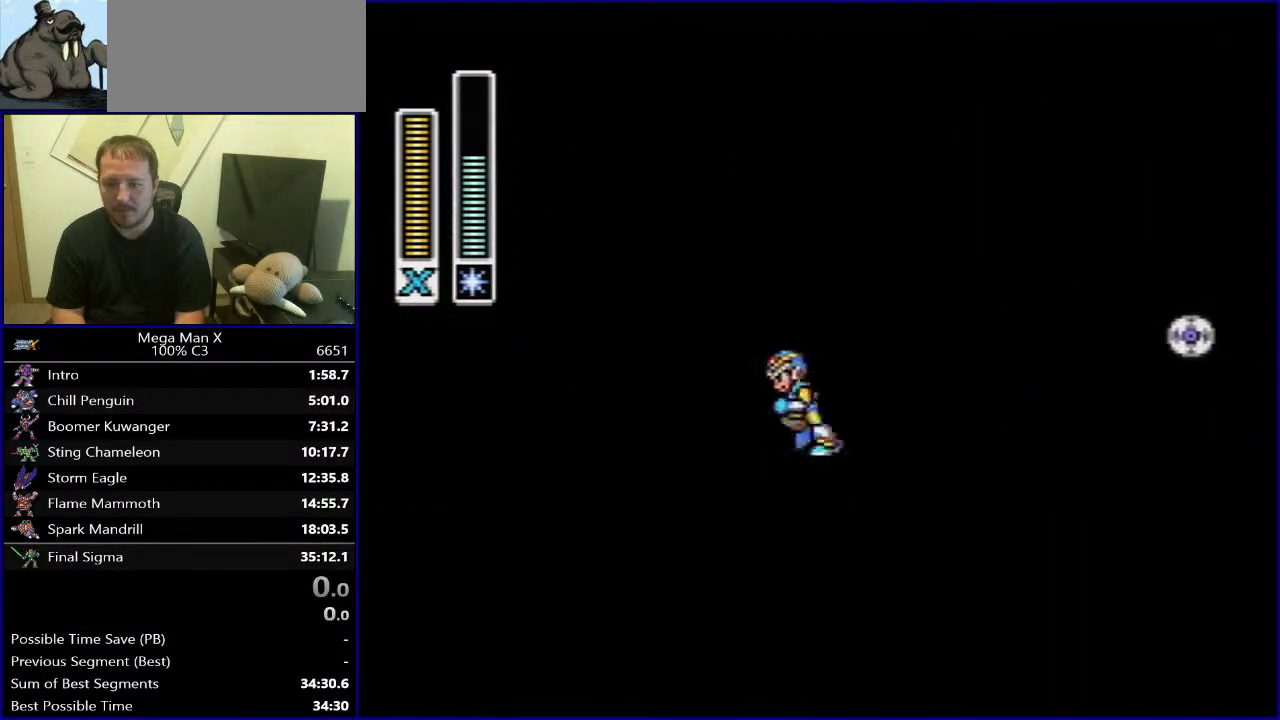
{"buttons": ["B", "DPAD_LEFT"], "events": [[117, "B", "up"], [300, "B", "down"]]}
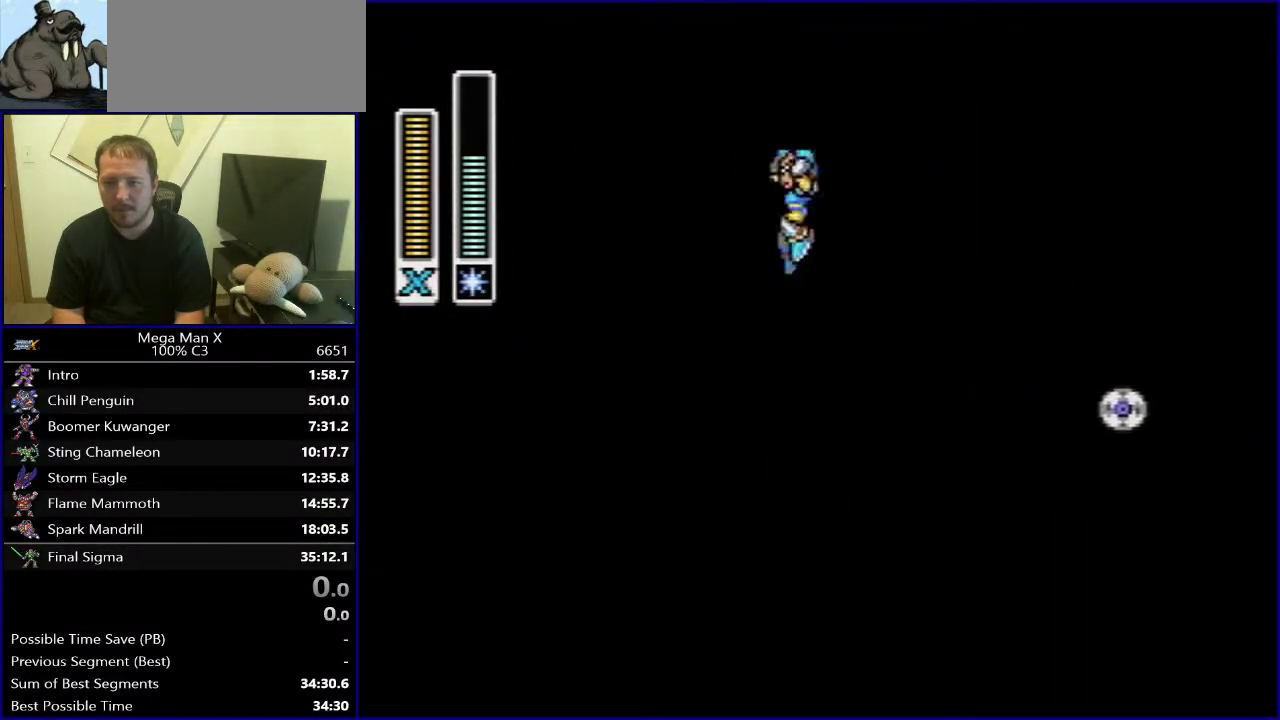
{"buttons": [], "events": [[67, "B", "up"], [500, "DPAD_LEFT", "up"]]}
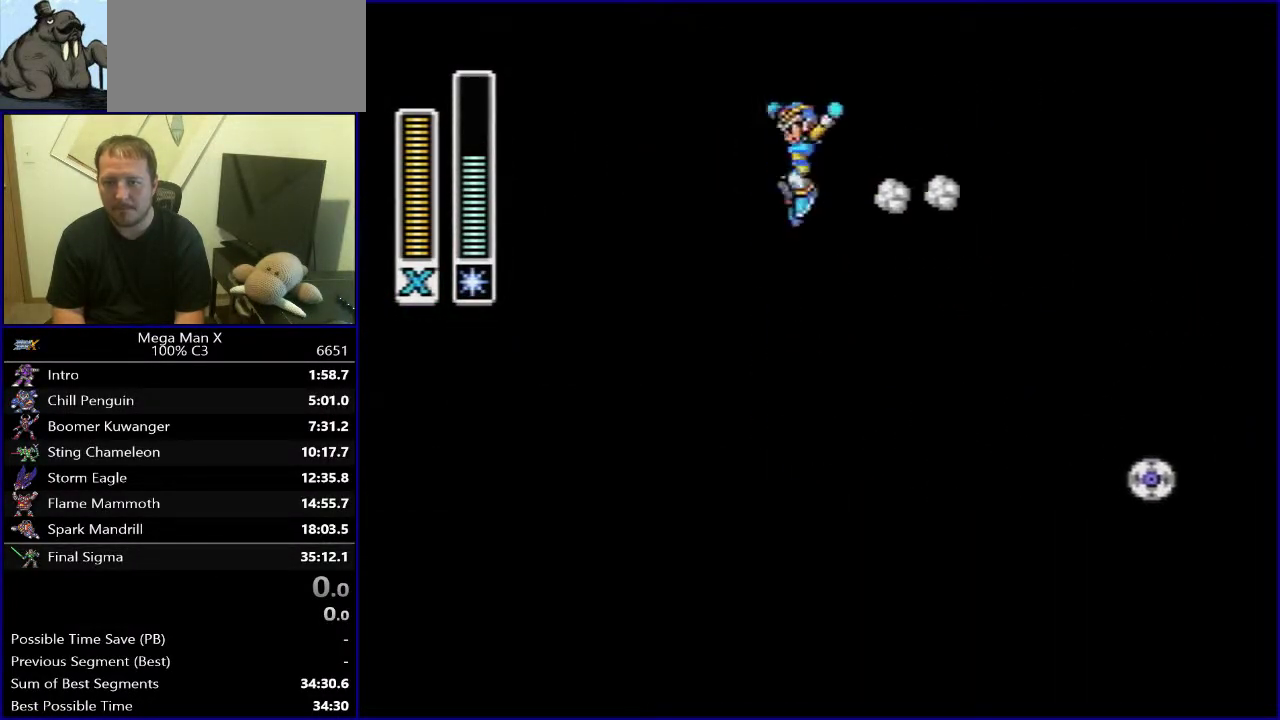
{"buttons": ["DPAD_LEFT"], "events": [[200, "DPAD_LEFT", "down"]]}
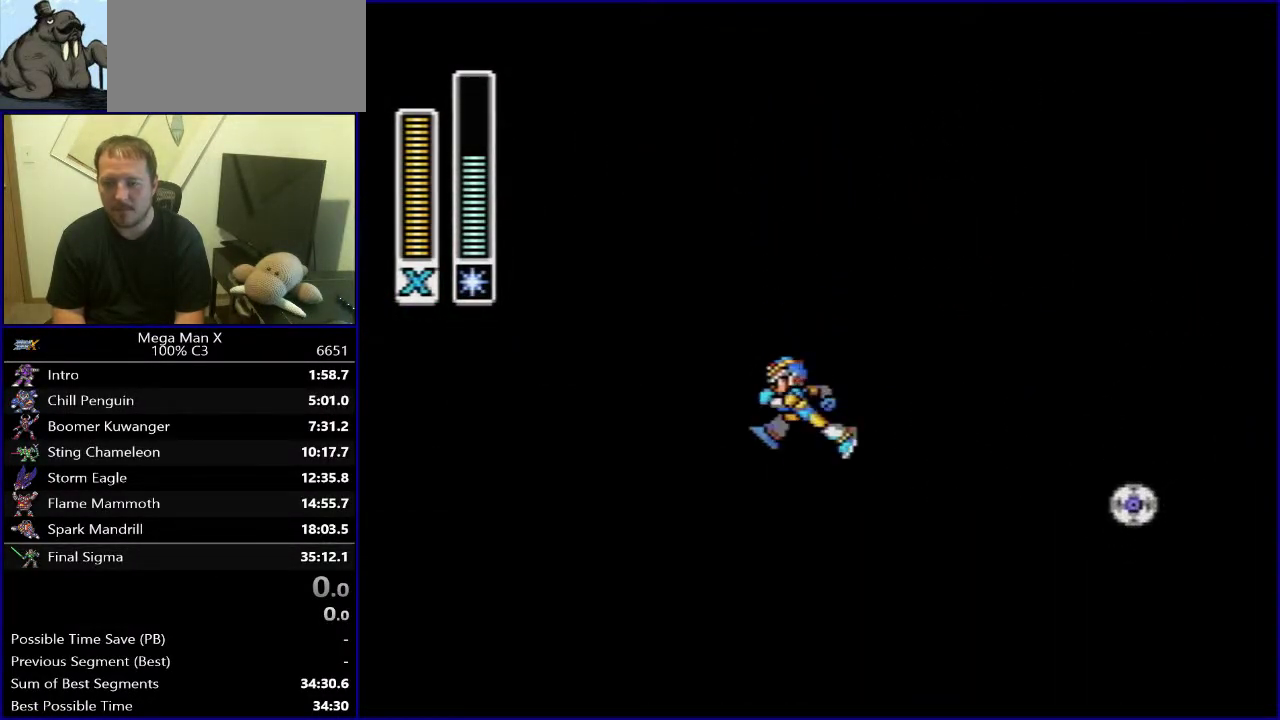
{"buttons": [], "events": [[67, "DPAD_LEFT", "up"]]}
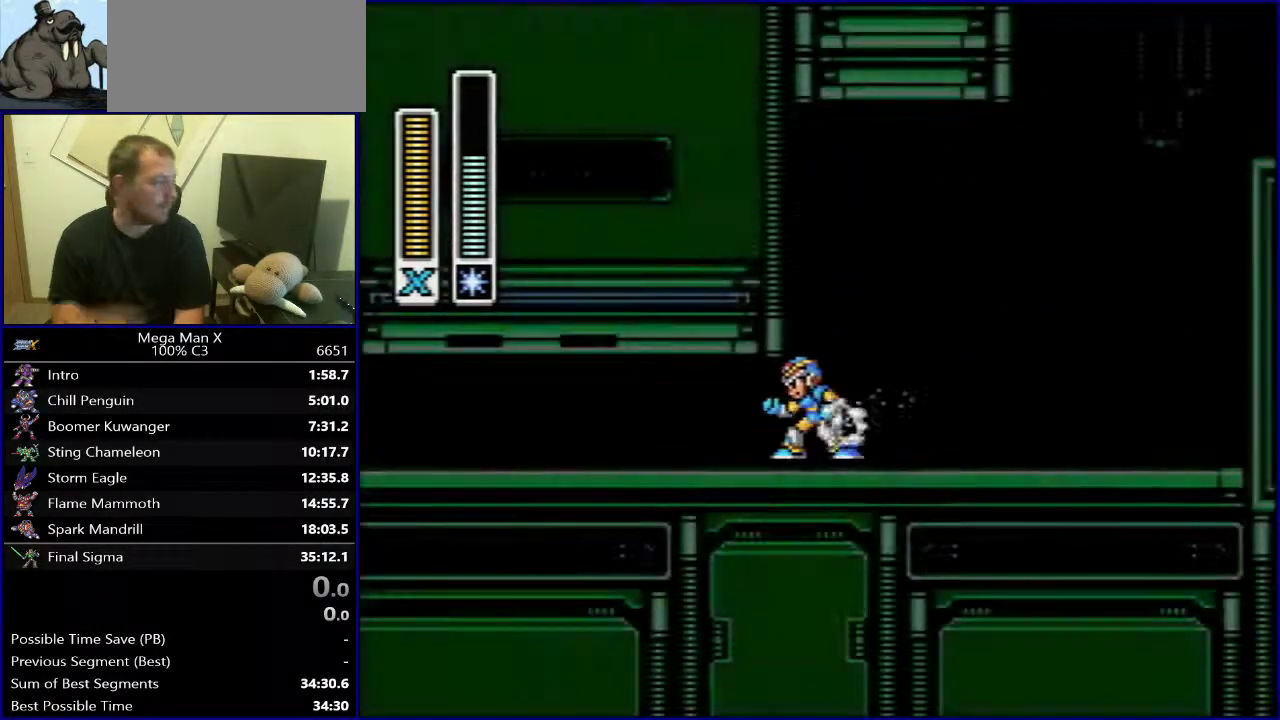
{"buttons": [], "events": []}